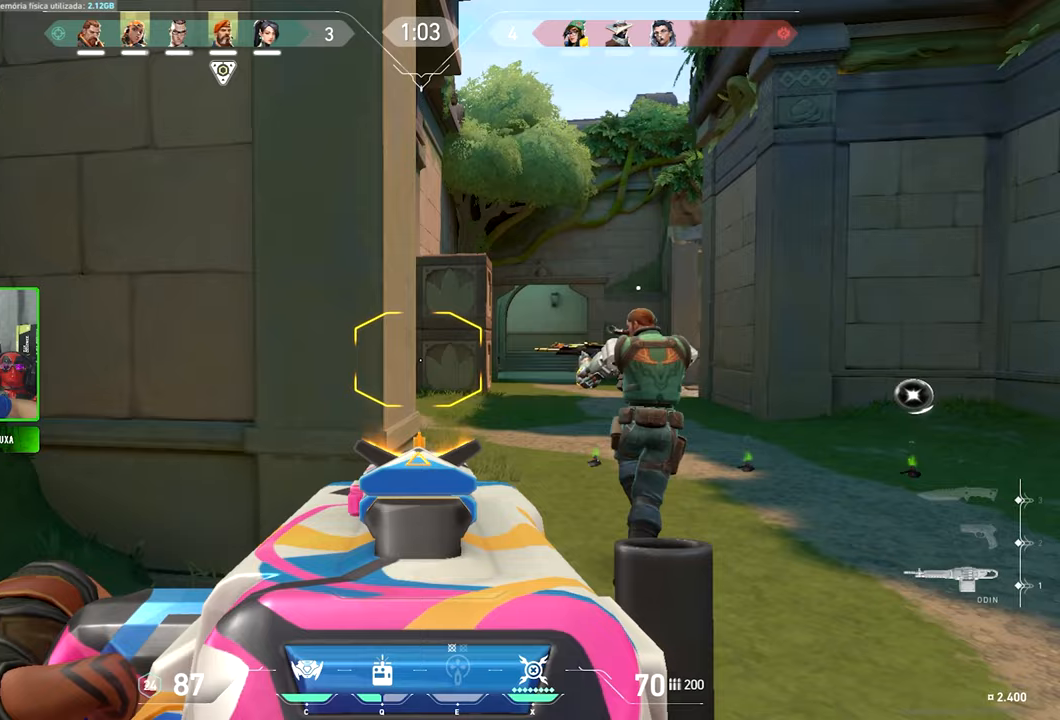
Gameplay with keyboard and mouse; each line is a JSON object with the keys and mouse buttons held at the frame after it. "events" lists presses ("down") and releases ("up") of "1", "2", "3", "4", "5", "a", "alt", "c", "caps_lock", "ctrl", "d", "e", "f", "g", "q", "r", "s", "shift", "space", "t", "tab", "v", "w", "x", "z", "mouse_left", "mouse_wheel" and "mouse_right" between this image and that frame as [ms after this image, input, new state], when the widget could be followed in between. "mouse_left", "mouse_wheel", "mouse_right" = the "left", "wheel", "right" buttons of the "mouse" list. No other keys are recorded. "wheel" means that the mouse wheel is clicked or scrolled. "mouse_move" is the direction in which the mouse moves at that frame (one of eight, or "still"), when it could be read.
{"keys": ["d"], "mouse": ["right"], "mouse_move": "still", "events": []}
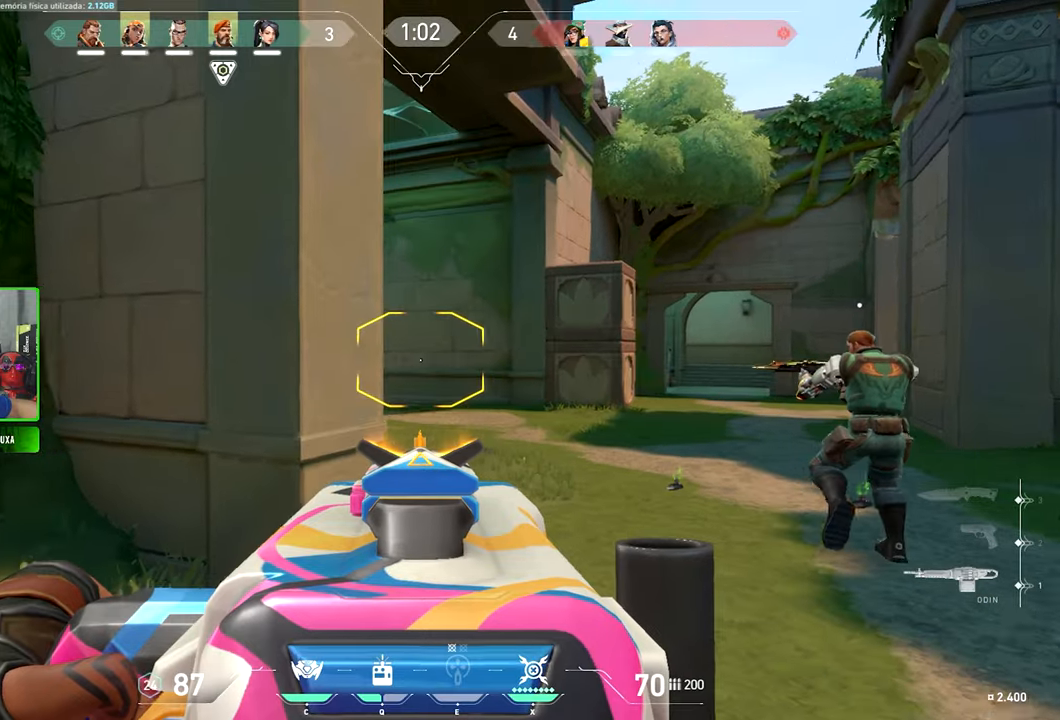
{"keys": ["d"], "mouse": ["right"], "mouse_move": "still", "events": []}
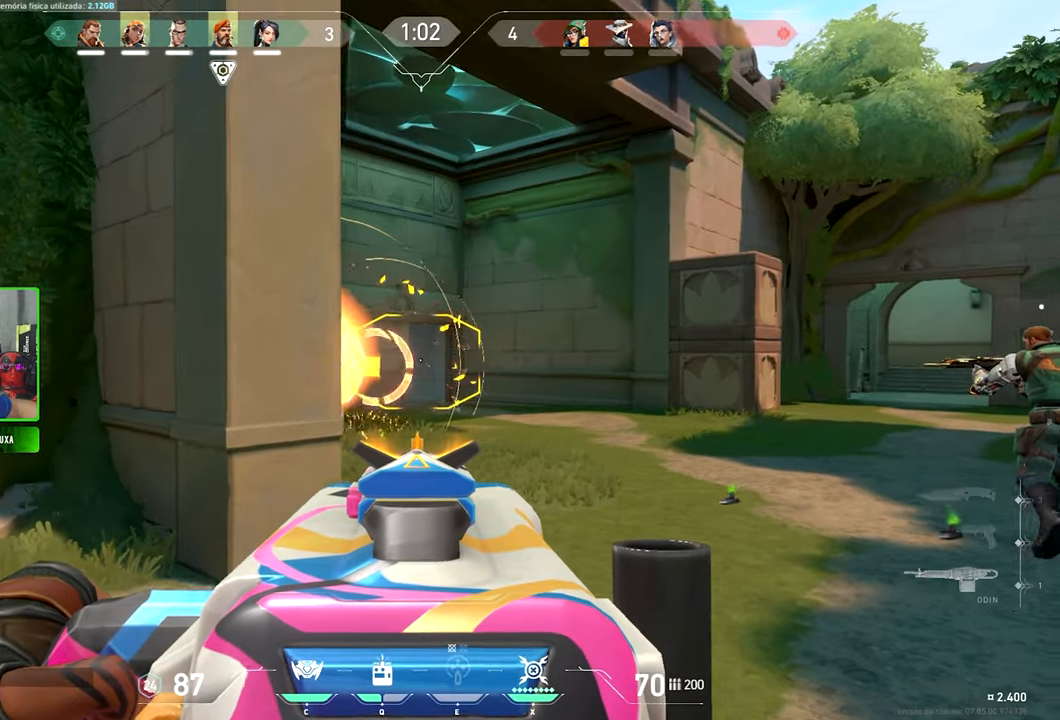
{"keys": ["d"], "mouse": [], "mouse_move": "still", "events": [[433, "mouse_right", "up"]]}
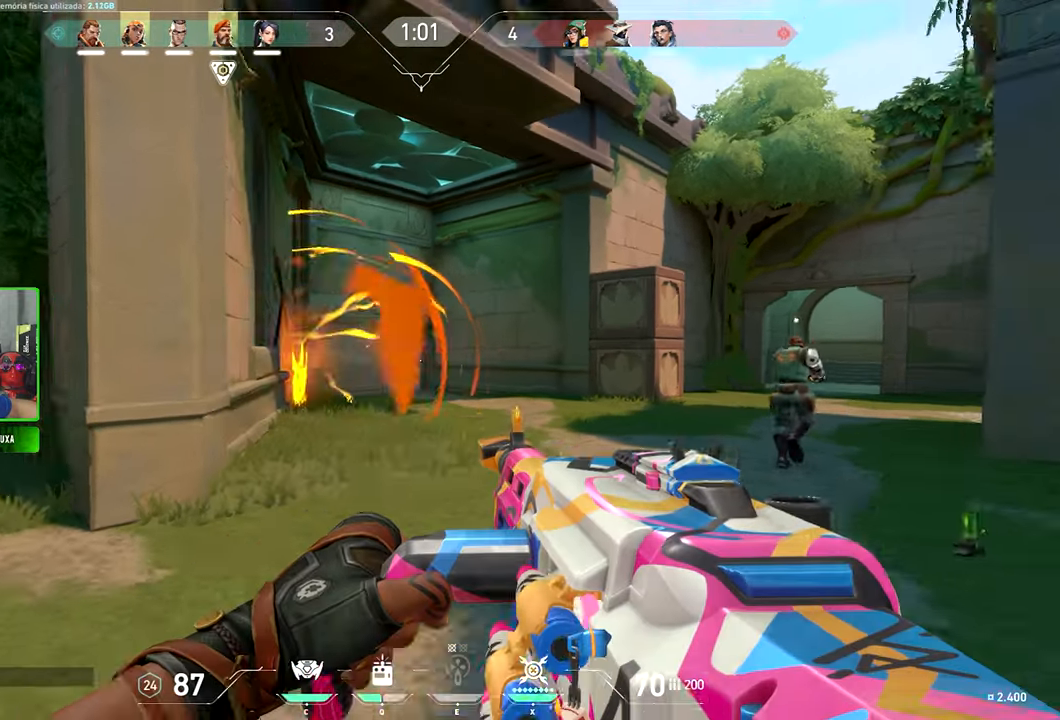
{"keys": ["d", "w"], "mouse": [], "mouse_move": "left", "events": [[117, "w", "down"]]}
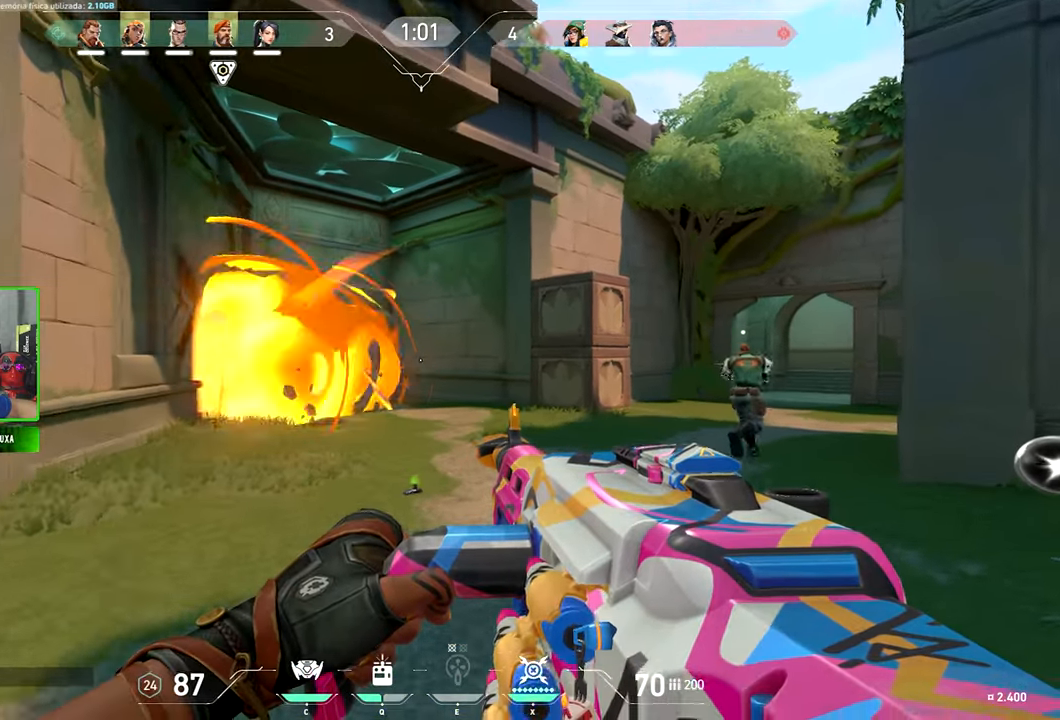
{"keys": ["d"], "mouse": ["right"], "mouse_move": "still", "events": [[267, "mouse_right", "down"], [267, "w", "up"]]}
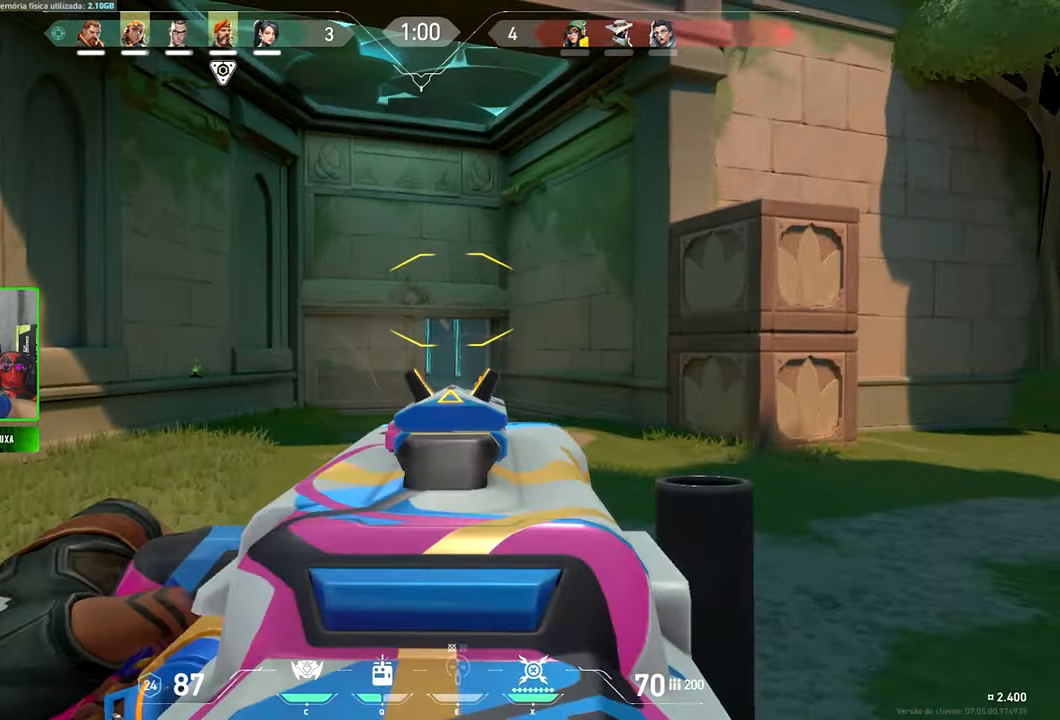
{"keys": ["d", "w"], "mouse": ["right"], "mouse_move": "still", "events": [[467, "w", "down"]]}
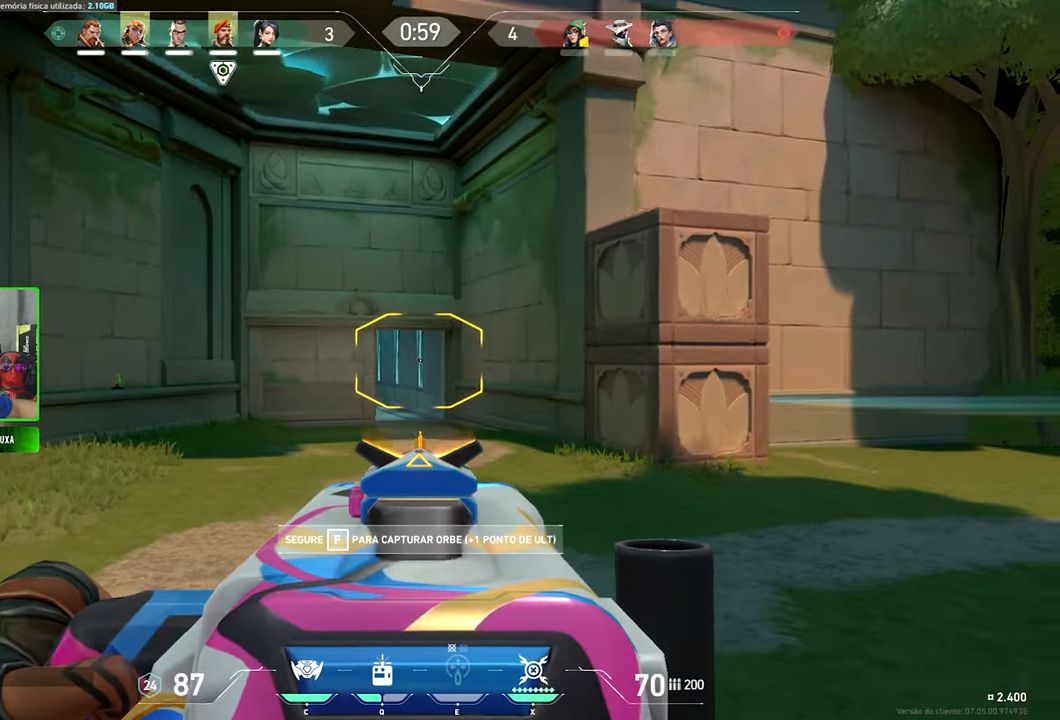
{"keys": ["d", "w"], "mouse": ["right"], "mouse_move": "right", "events": []}
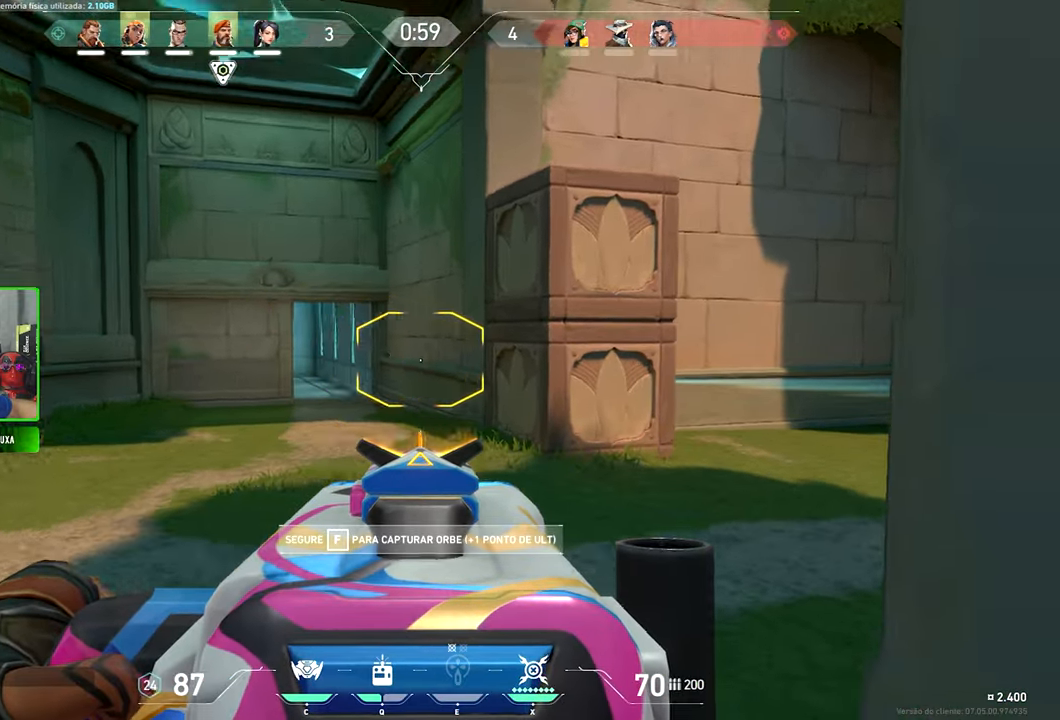
{"keys": ["w"], "mouse": ["right"], "mouse_move": "left", "events": [[133, "d", "up"], [217, "a", "down"], [500, "a", "up"]]}
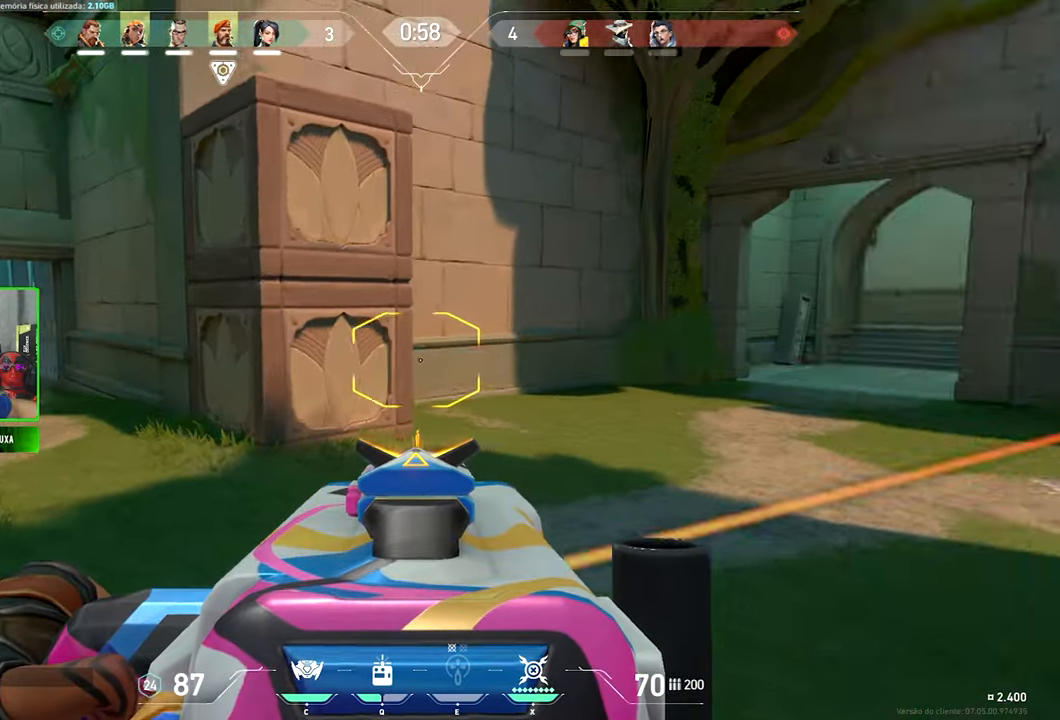
{"keys": ["d"], "mouse": ["right"], "mouse_move": "left", "events": [[83, "d", "down"], [83, "w", "up"]]}
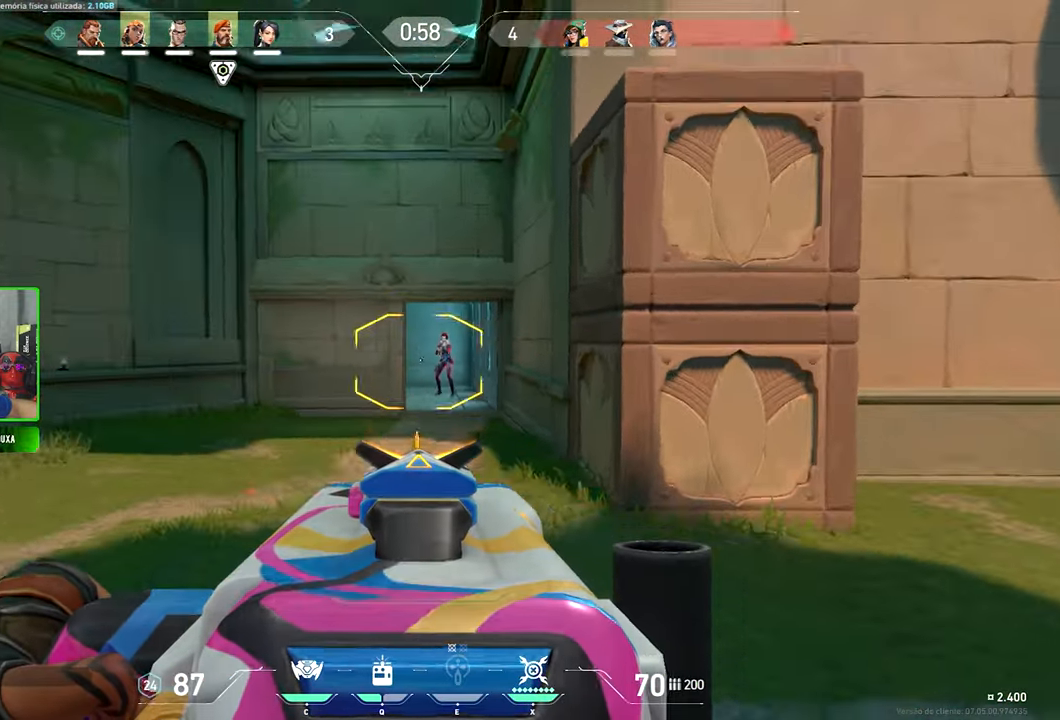
{"keys": ["ctrl", "shift"], "mouse": ["left", "right"], "mouse_move": "still", "events": [[17, "a", "down"], [17, "d", "up"], [17, "mouse_left", "down"], [150, "ctrl", "down"], [150, "shift", "down"], [200, "a", "up"], [300, "a", "down"], [383, "a", "up"]]}
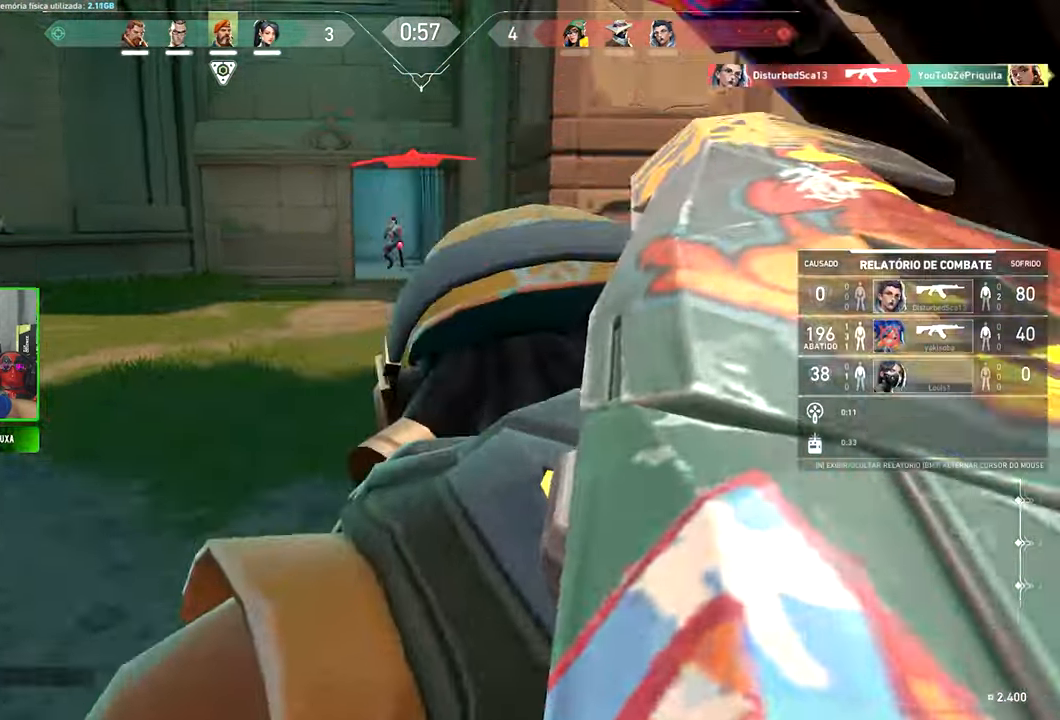
{"keys": ["caps_lock", "v"], "mouse": [], "mouse_move": "up-left", "events": [[150, "shift", "up"], [167, "mouse_left", "up"], [167, "mouse_right", "up"], [167, "v", "down"], [217, "ctrl", "up"], [300, "caps_lock", "down"]]}
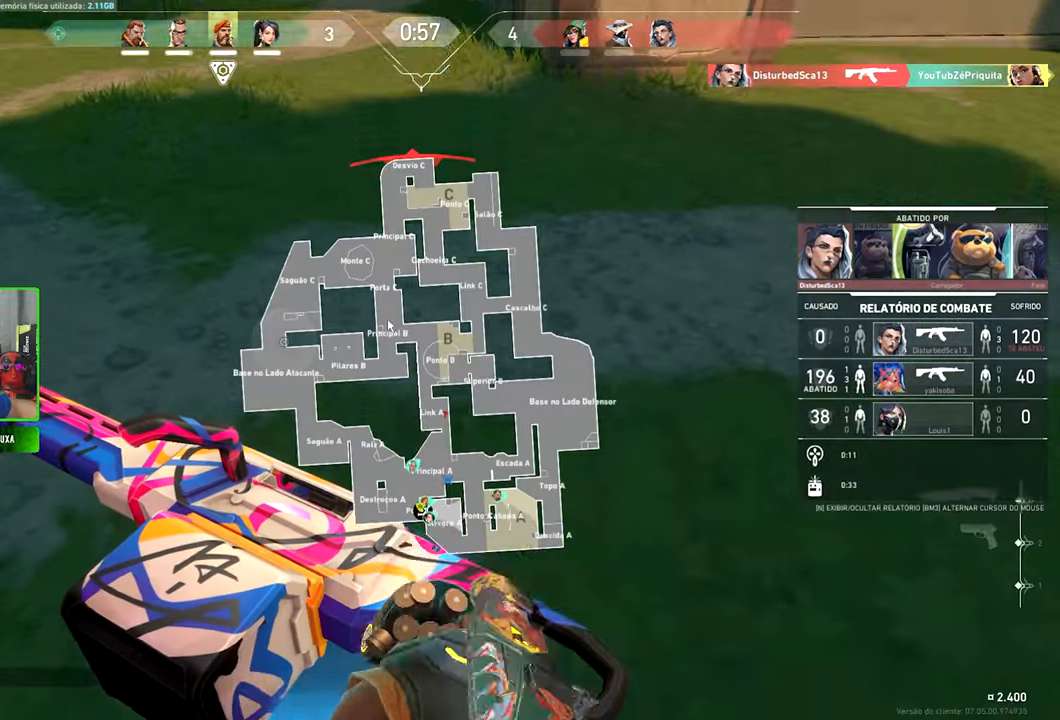
{"keys": ["caps_lock", "v"], "mouse": [], "mouse_move": "left", "events": []}
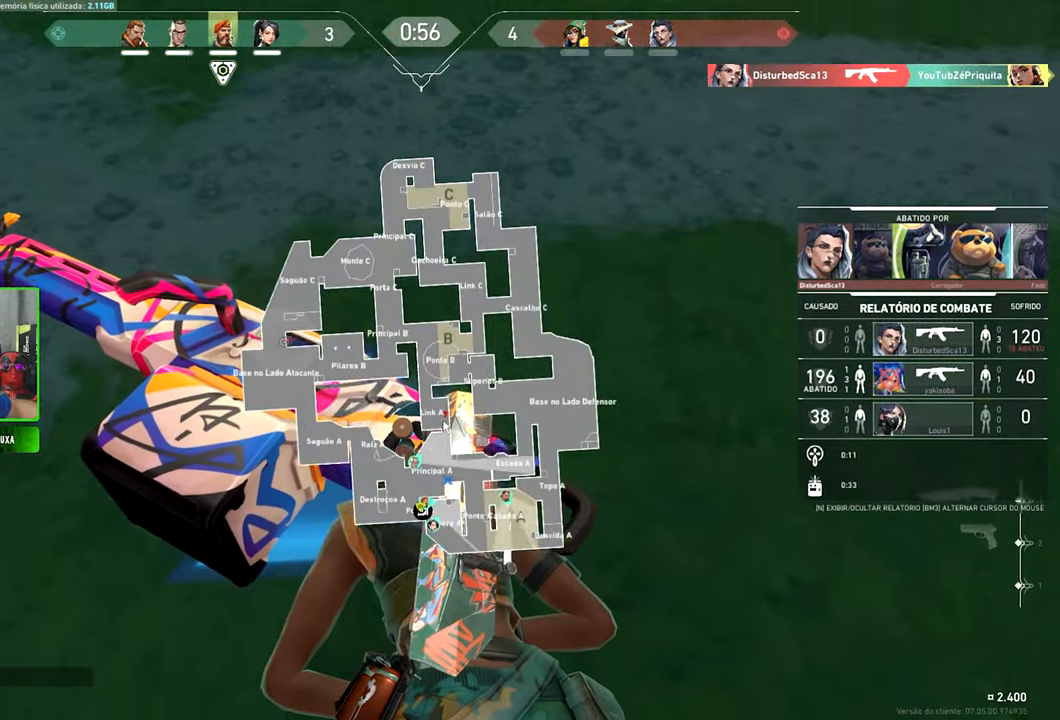
{"keys": ["caps_lock", "v"], "mouse": [], "mouse_move": "still", "events": [[100, "mouse_left", "down"], [200, "mouse_left", "up"], [284, "mouse_left", "down"], [450, "mouse_left", "up"]]}
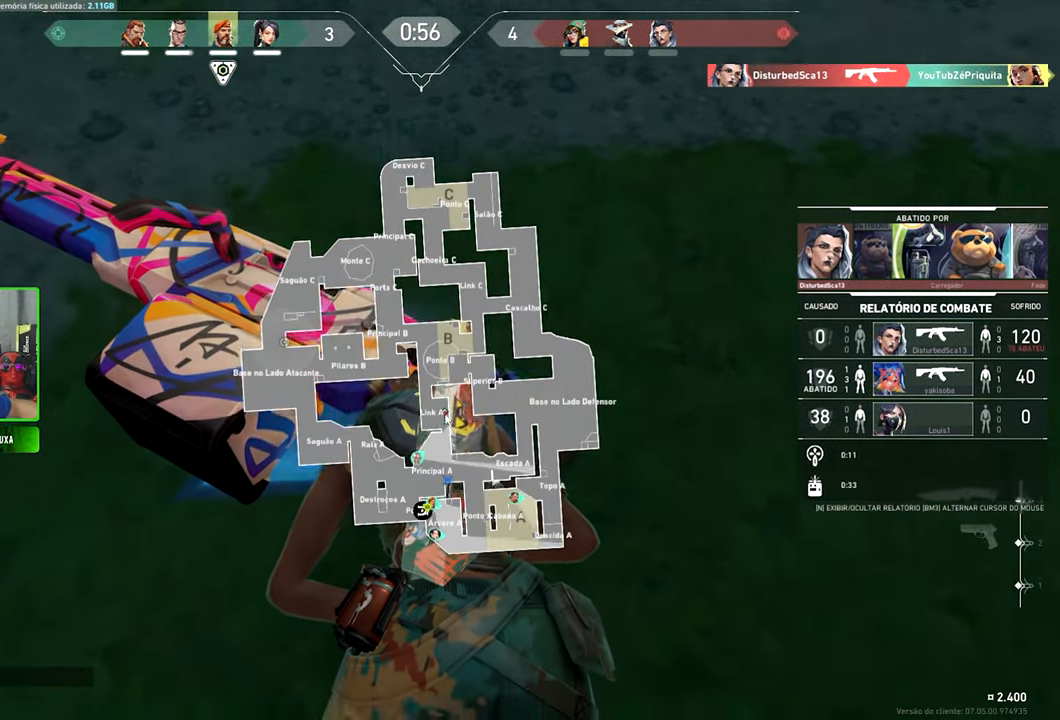
{"keys": ["caps_lock", "v"], "mouse": [], "mouse_move": "still", "events": [[34, "mouse_left", "down"], [117, "mouse_left", "up"], [167, "mouse_left", "down"], [267, "mouse_left", "up"], [350, "mouse_left", "down"], [450, "mouse_left", "up"]]}
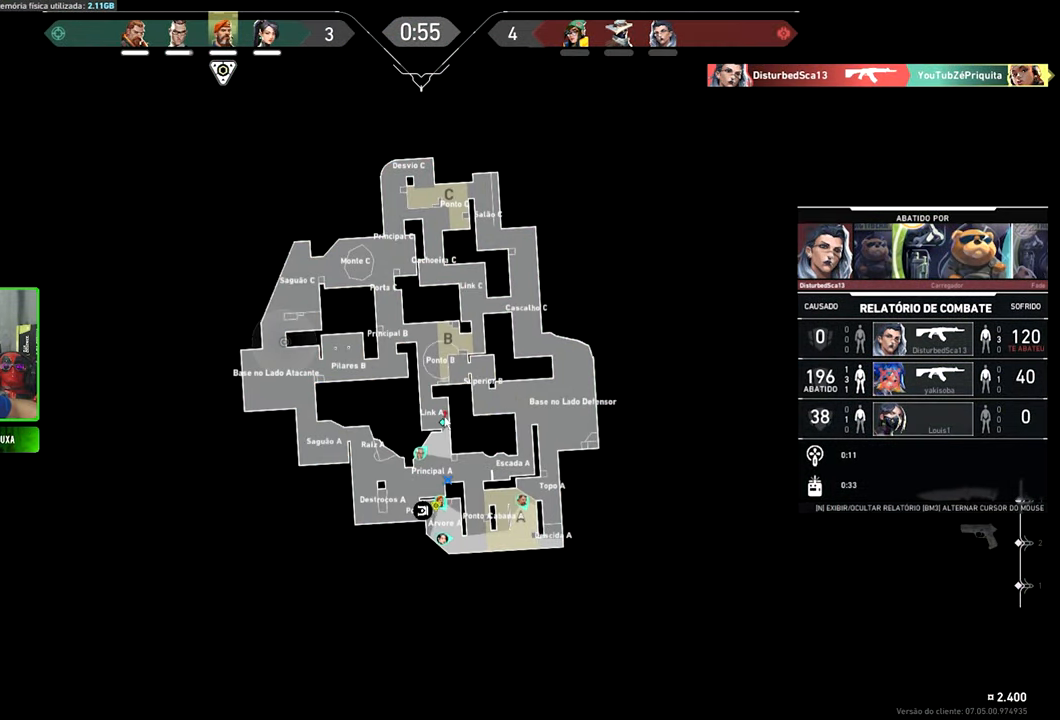
{"keys": [], "mouse": [], "mouse_move": "still", "events": [[84, "caps_lock", "up"], [134, "v", "up"]]}
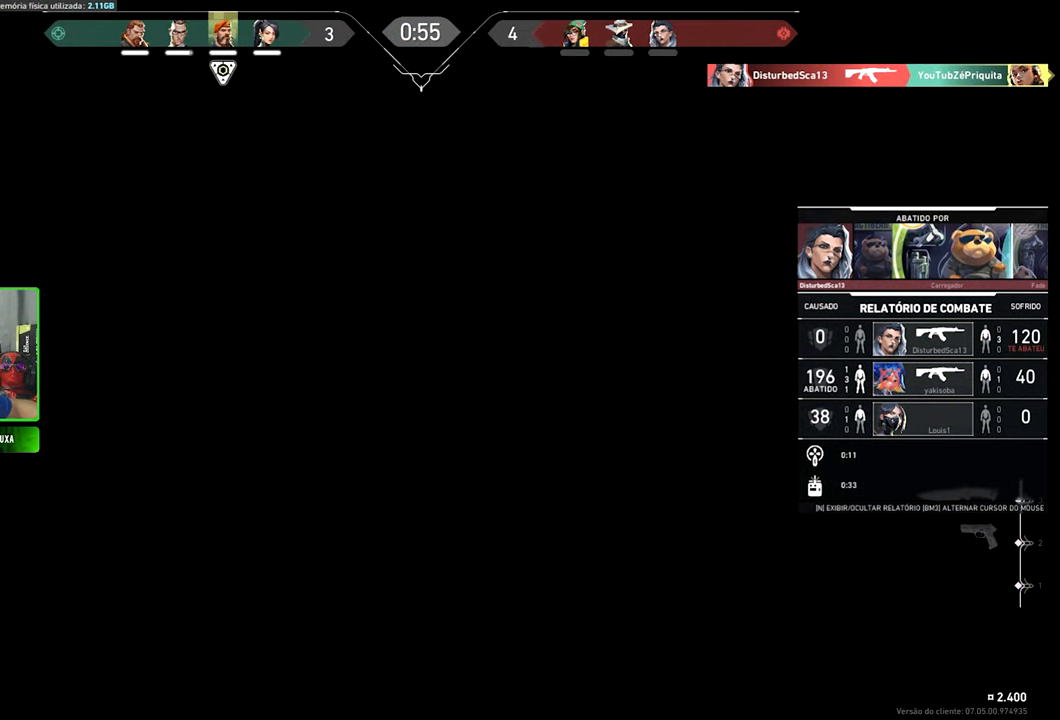
{"keys": [], "mouse": [], "mouse_move": "still", "events": []}
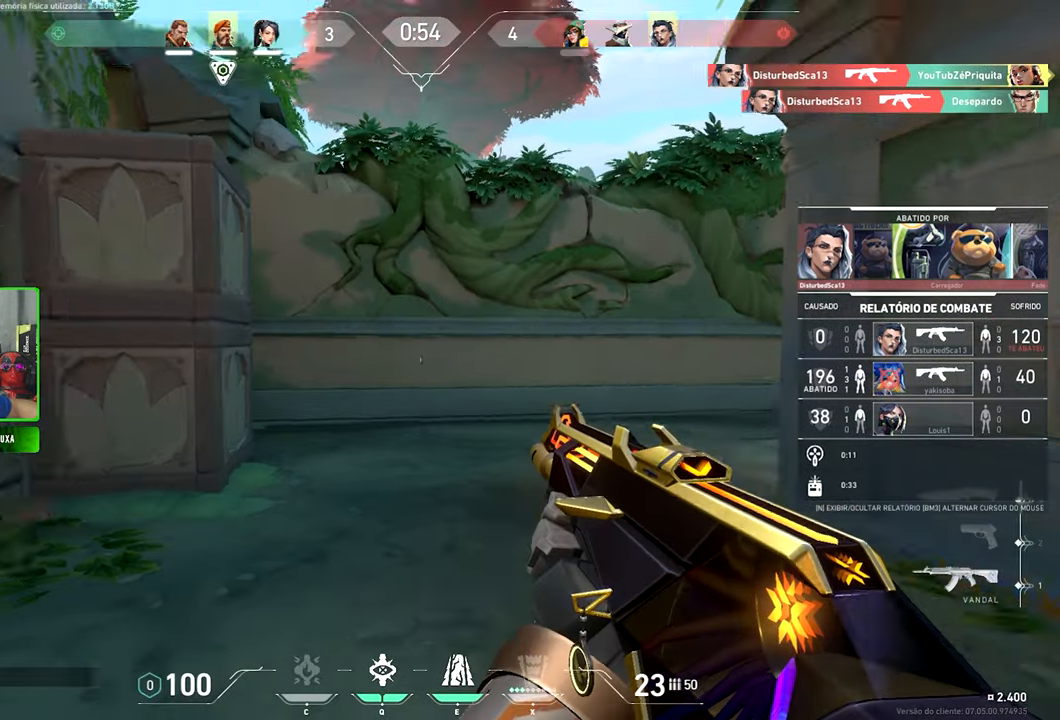
{"keys": [], "mouse": [], "mouse_move": "still", "events": [[217, "mouse_left", "down"], [267, "mouse_left", "up"]]}
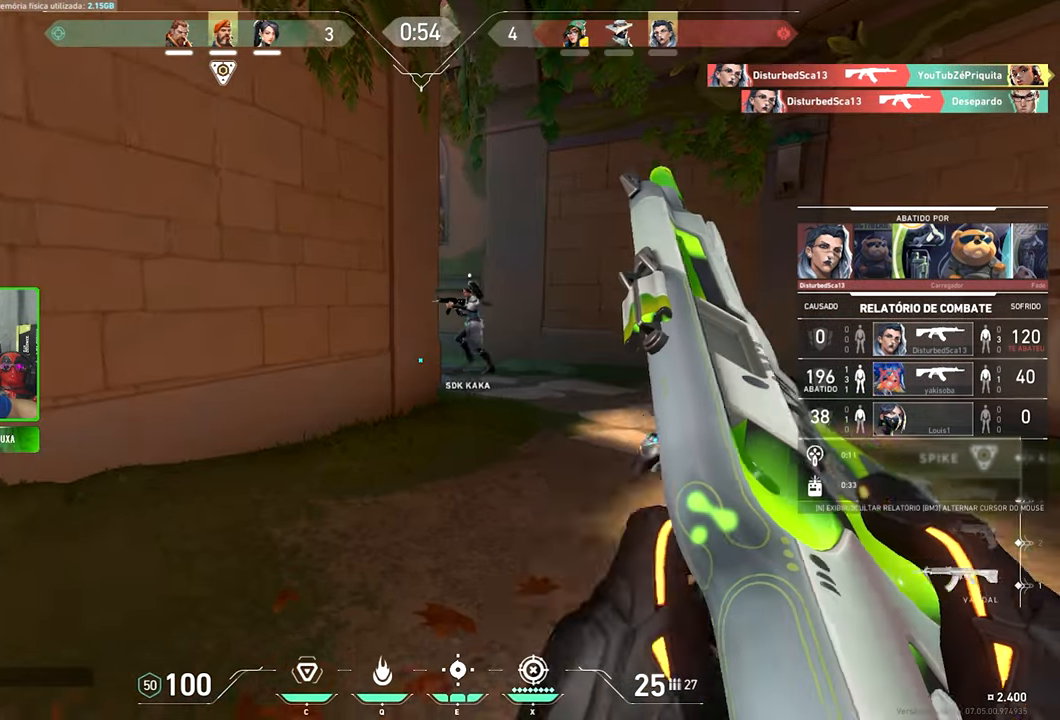
{"keys": [], "mouse": [], "mouse_move": "still", "events": []}
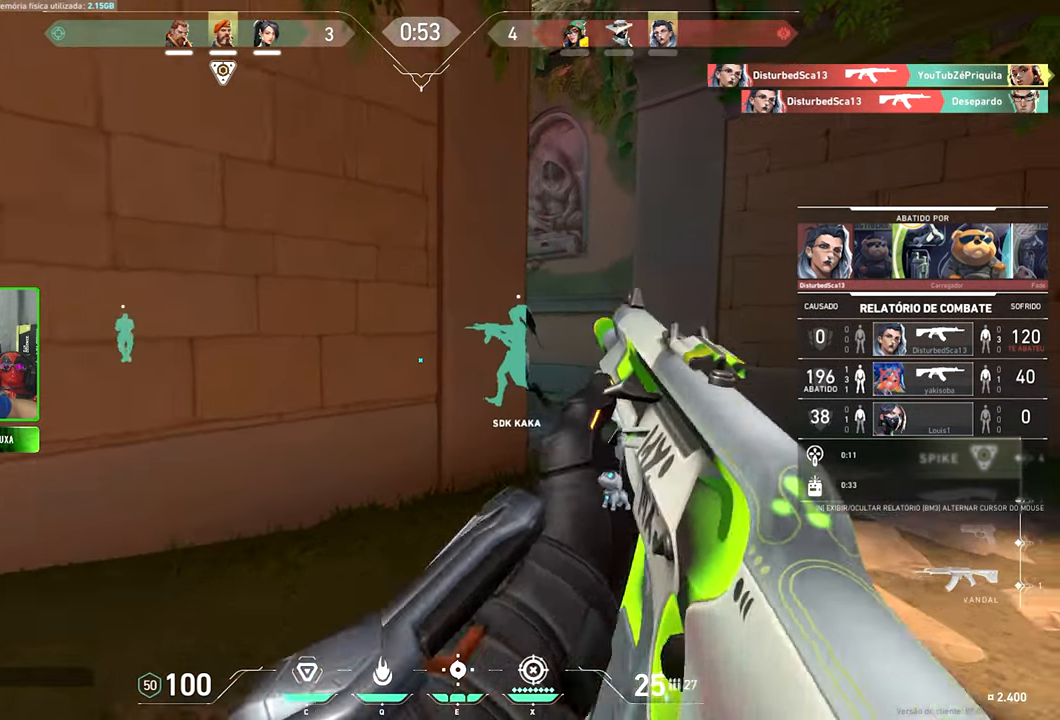
{"keys": [], "mouse": [], "mouse_move": "still", "events": []}
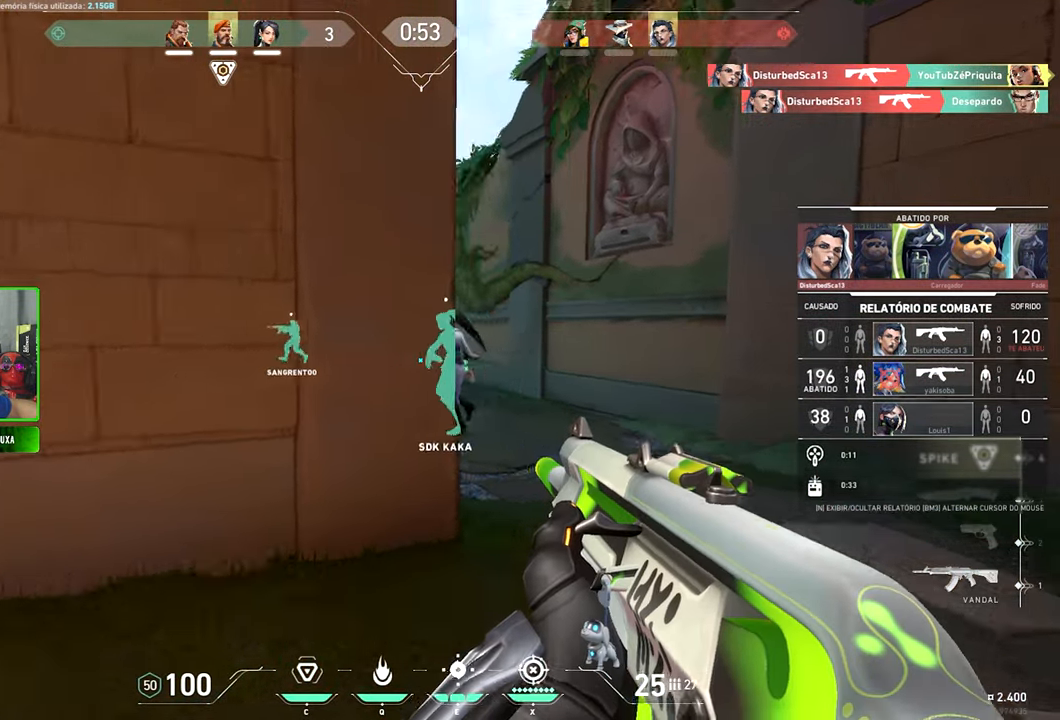
{"keys": [], "mouse": [], "mouse_move": "still", "events": []}
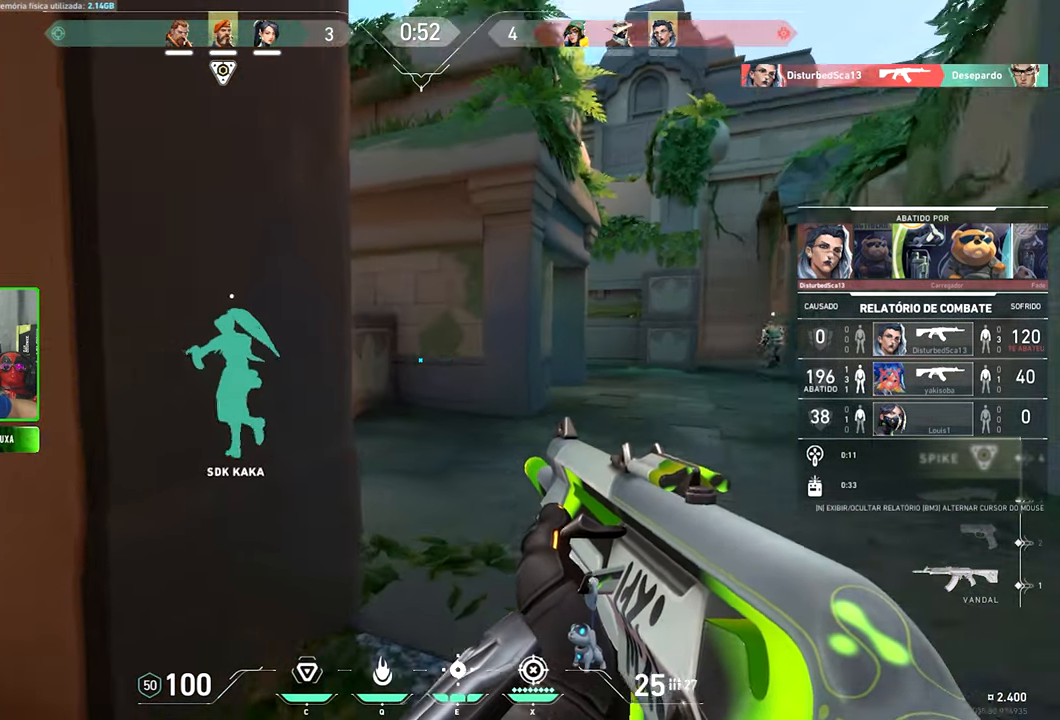
{"keys": [], "mouse": [], "mouse_move": "still", "events": []}
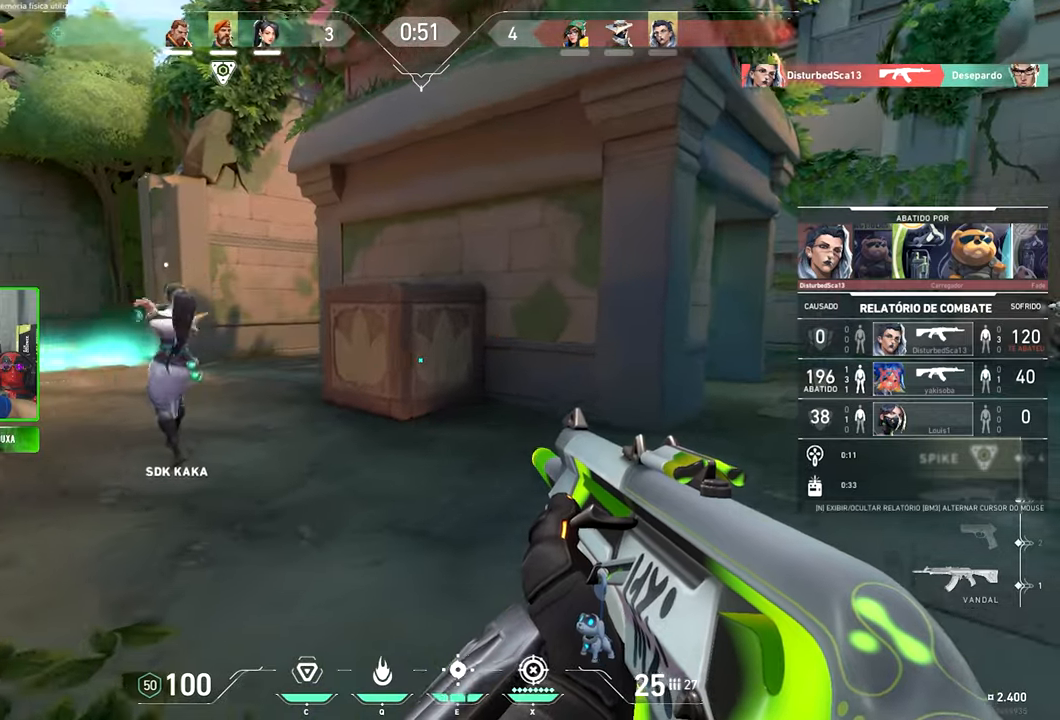
{"keys": [], "mouse": [], "mouse_move": "still", "events": []}
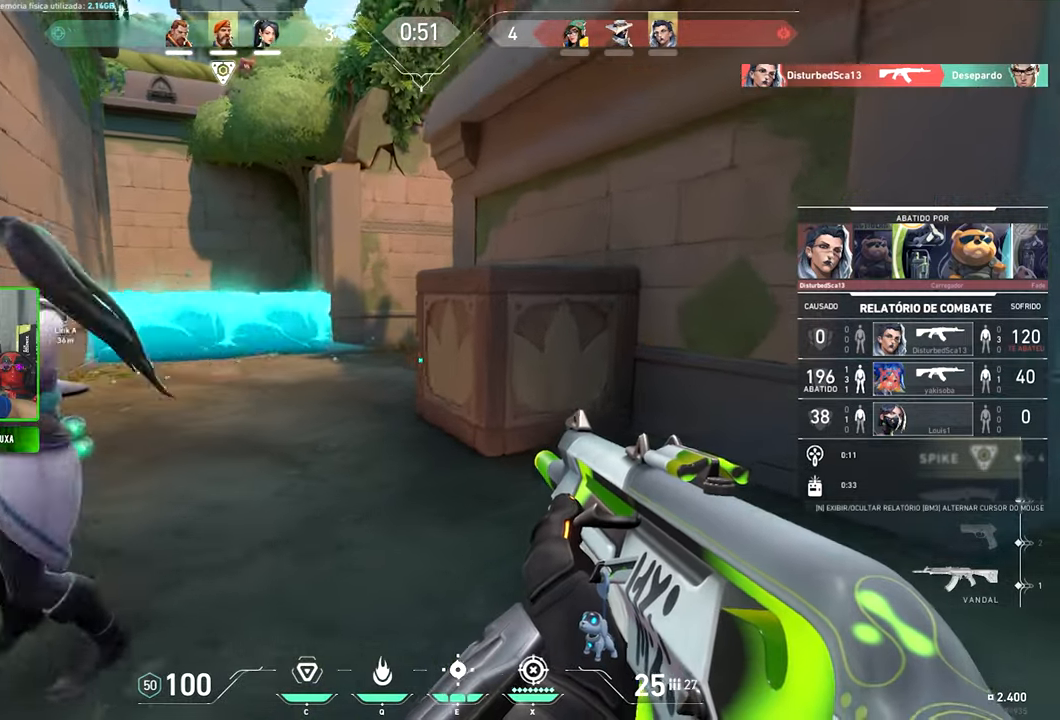
{"keys": ["v"], "mouse": [], "mouse_move": "still", "events": [[316, "v", "down"], [366, "mouse_left", "down"], [483, "mouse_left", "up"]]}
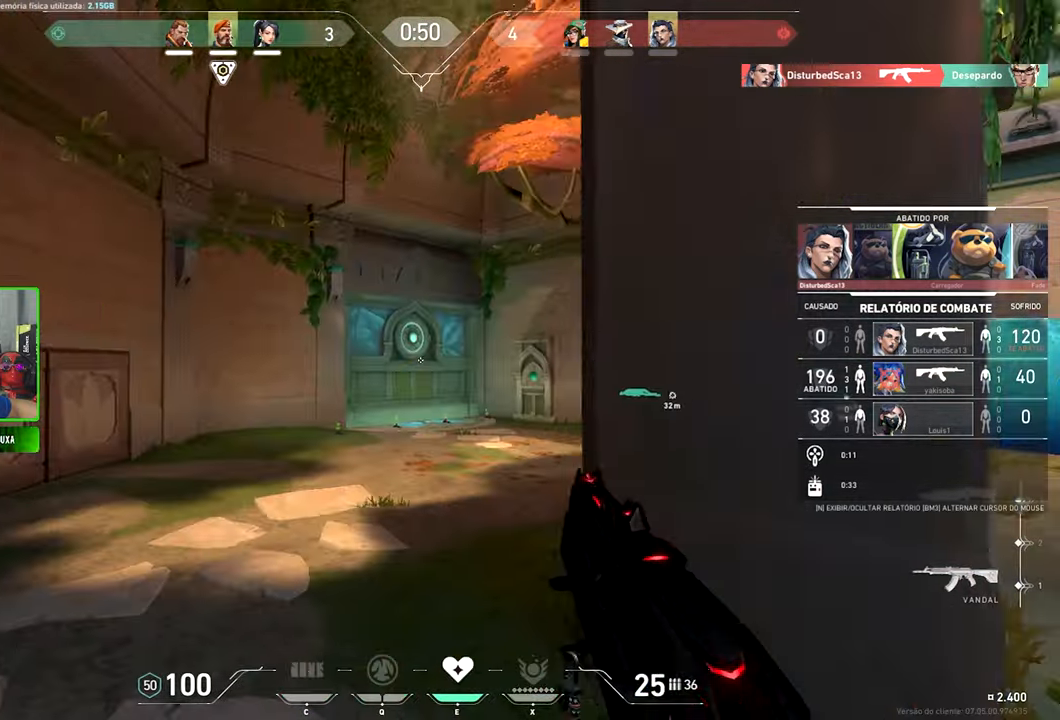
{"keys": ["v"], "mouse": [], "mouse_move": "still", "events": []}
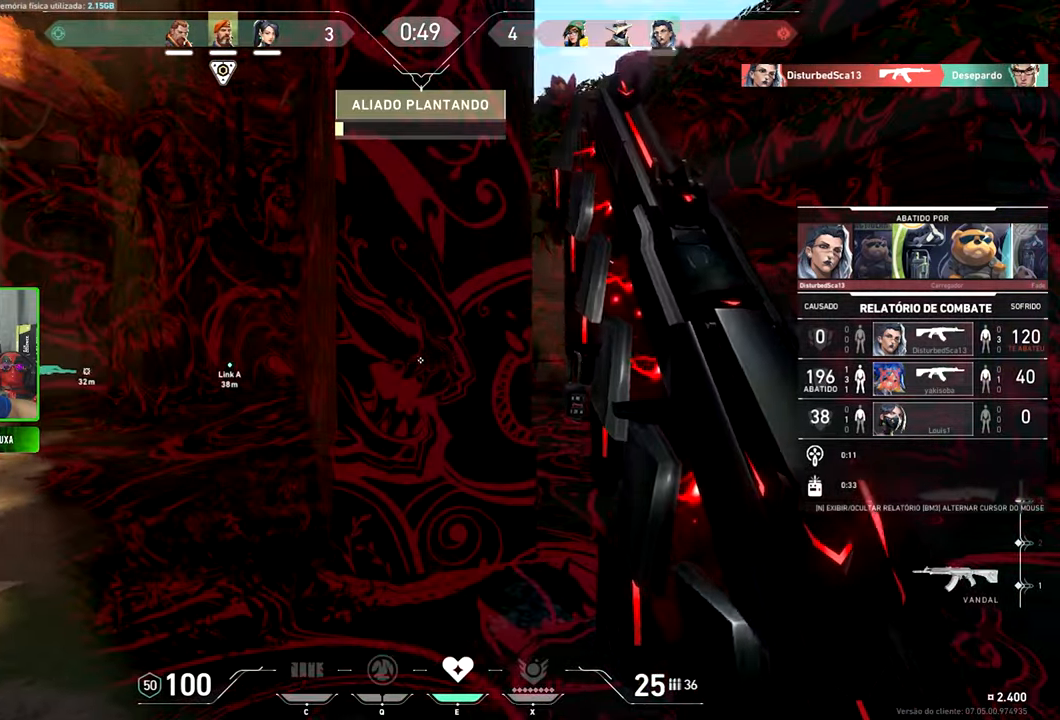
{"keys": [], "mouse": [], "mouse_move": "still", "events": [[466, "v", "up"]]}